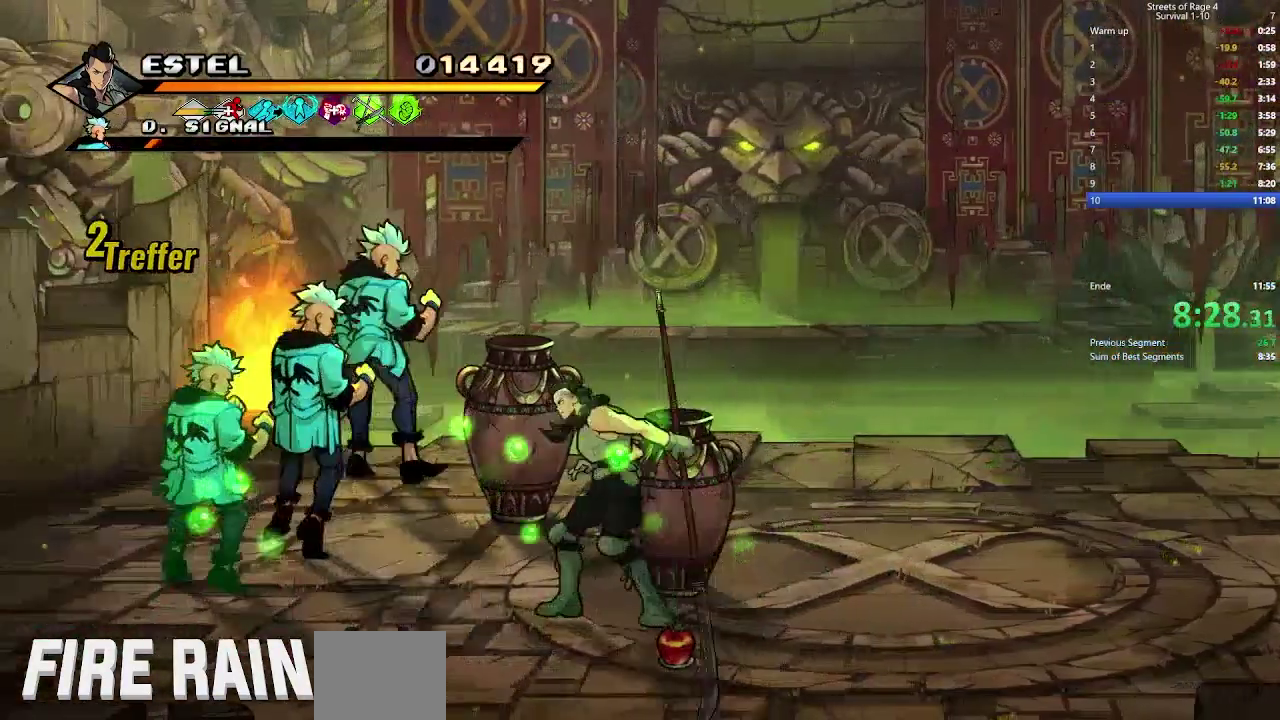
Gameplay with a controller (Xbox layout); each line is a JSON object with the inputs held at the frame after it. "events" lists button and stick changes between this image and that frame as [ms after this image, input, new state], when the widget could be followed in between. Not read: L3 left_stick.
{"buttons": ["X", "DPAD_UP", "DPAD_LEFT"], "right_stick": "center", "events": [[500, "X", "down"]]}
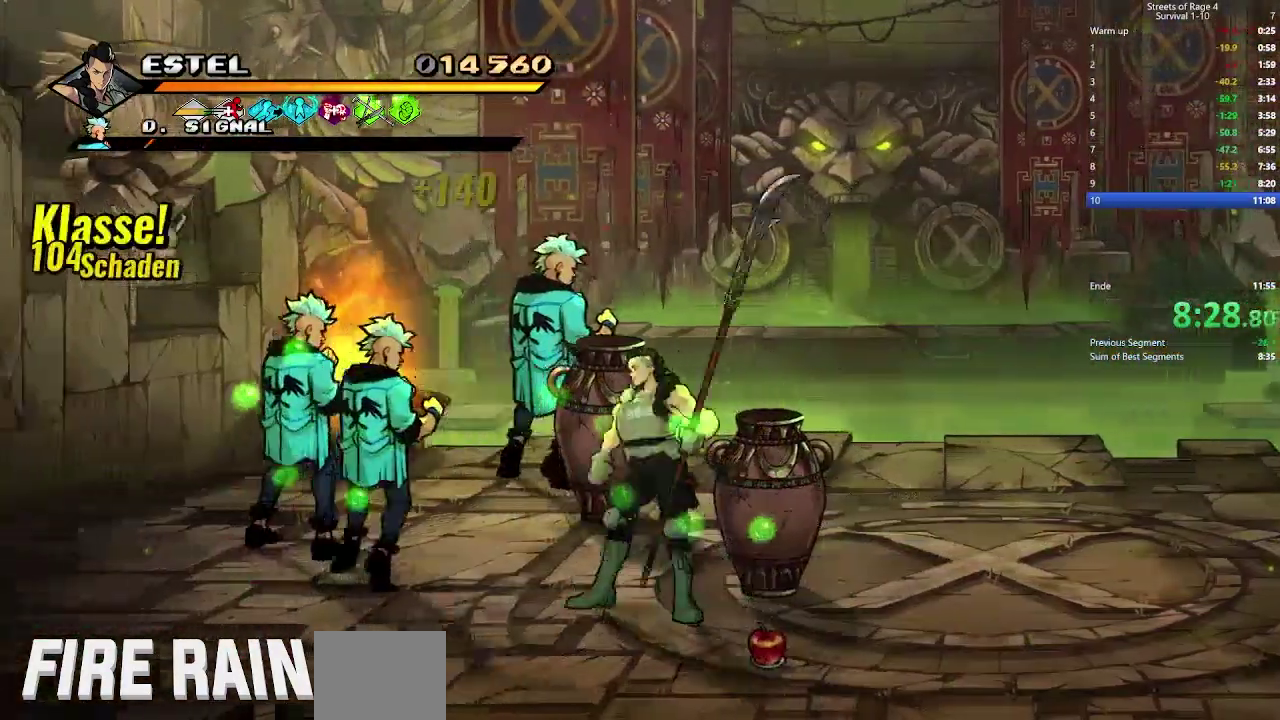
{"buttons": ["DPAD_UP"], "right_stick": "center", "events": [[100, "X", "up"], [233, "DPAD_LEFT", "up"]]}
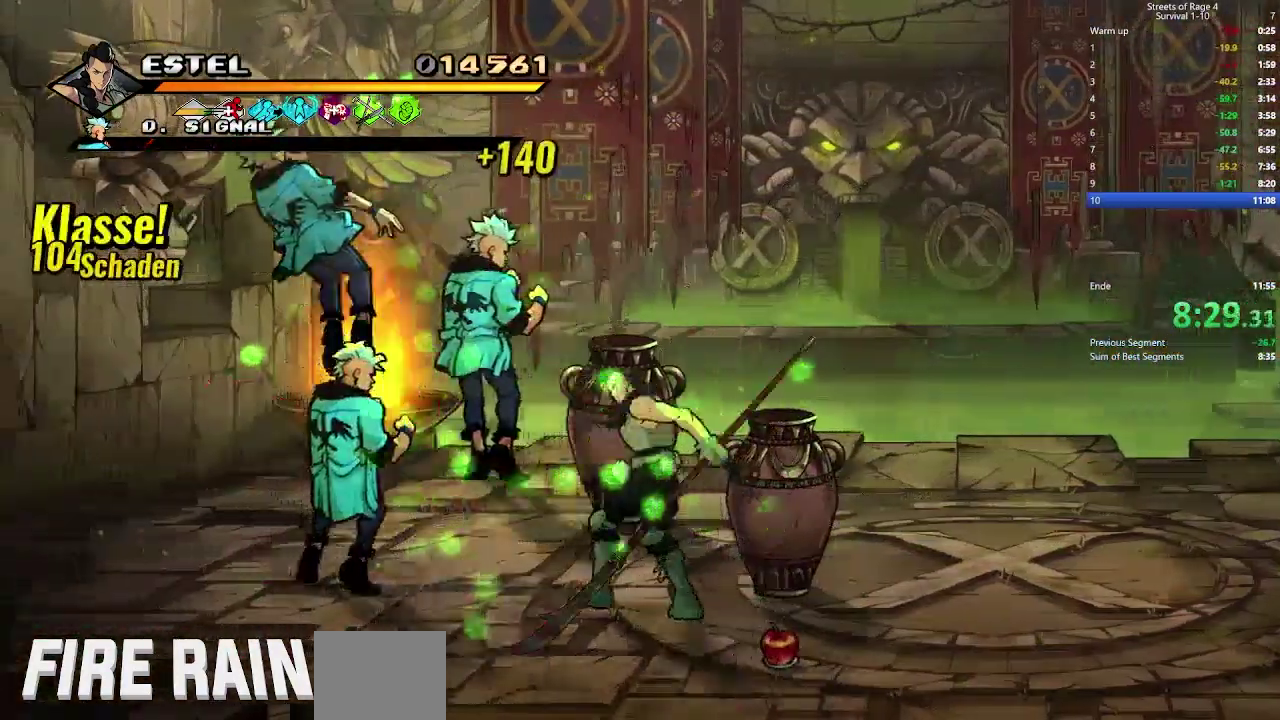
{"buttons": ["DPAD_UP"], "right_stick": "center", "events": [[67, "DPAD_LEFT", "down"], [200, "X", "down"], [300, "DPAD_LEFT", "up"], [300, "X", "up"], [333, "DPAD_UP", "up"], [467, "DPAD_UP", "down"]]}
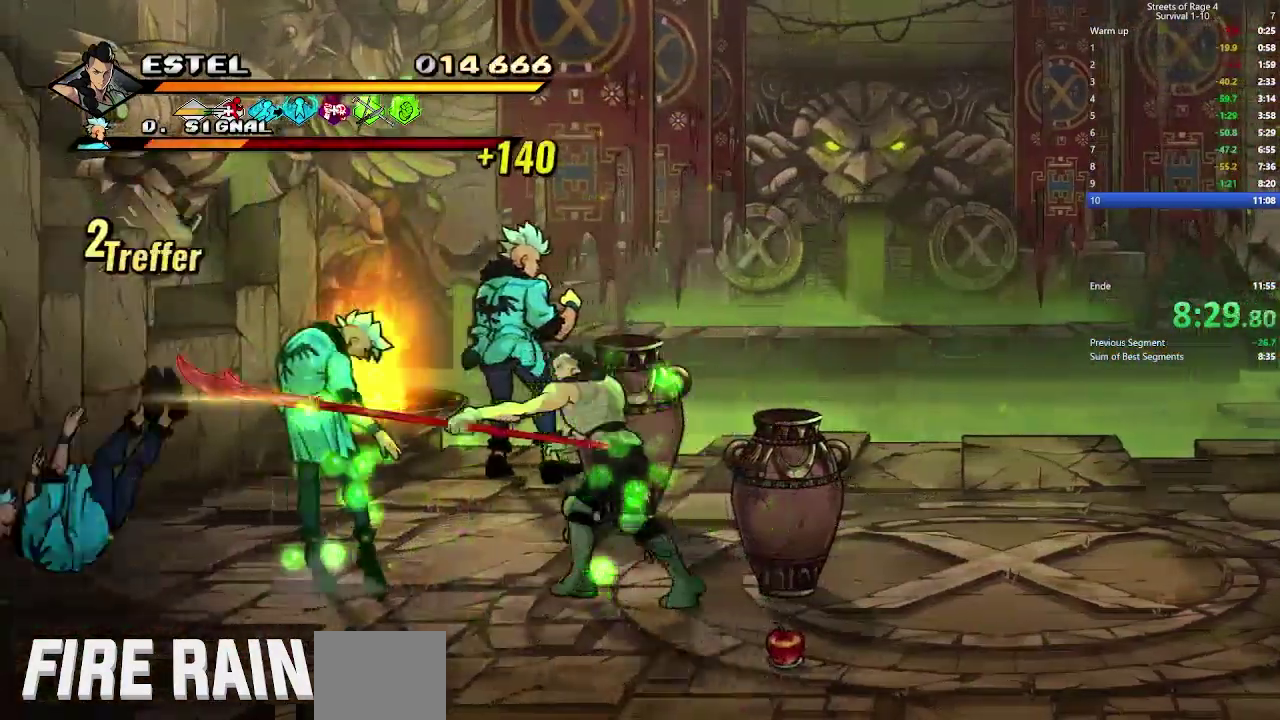
{"buttons": ["DPAD_UP", "DPAD_RIGHT"], "right_stick": "center", "events": [[267, "DPAD_RIGHT", "down"]]}
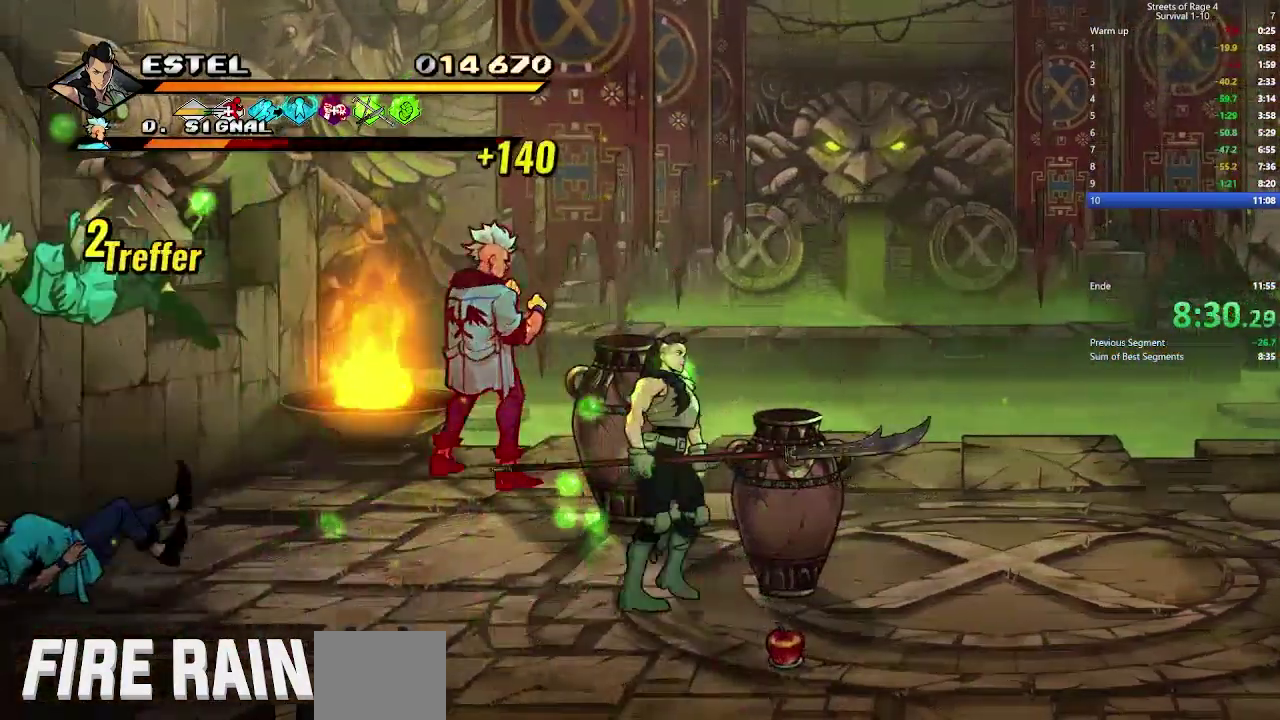
{"buttons": ["DPAD_UP", "DPAD_LEFT"], "right_stick": "center", "events": [[200, "DPAD_RIGHT", "up"], [300, "DPAD_LEFT", "down"]]}
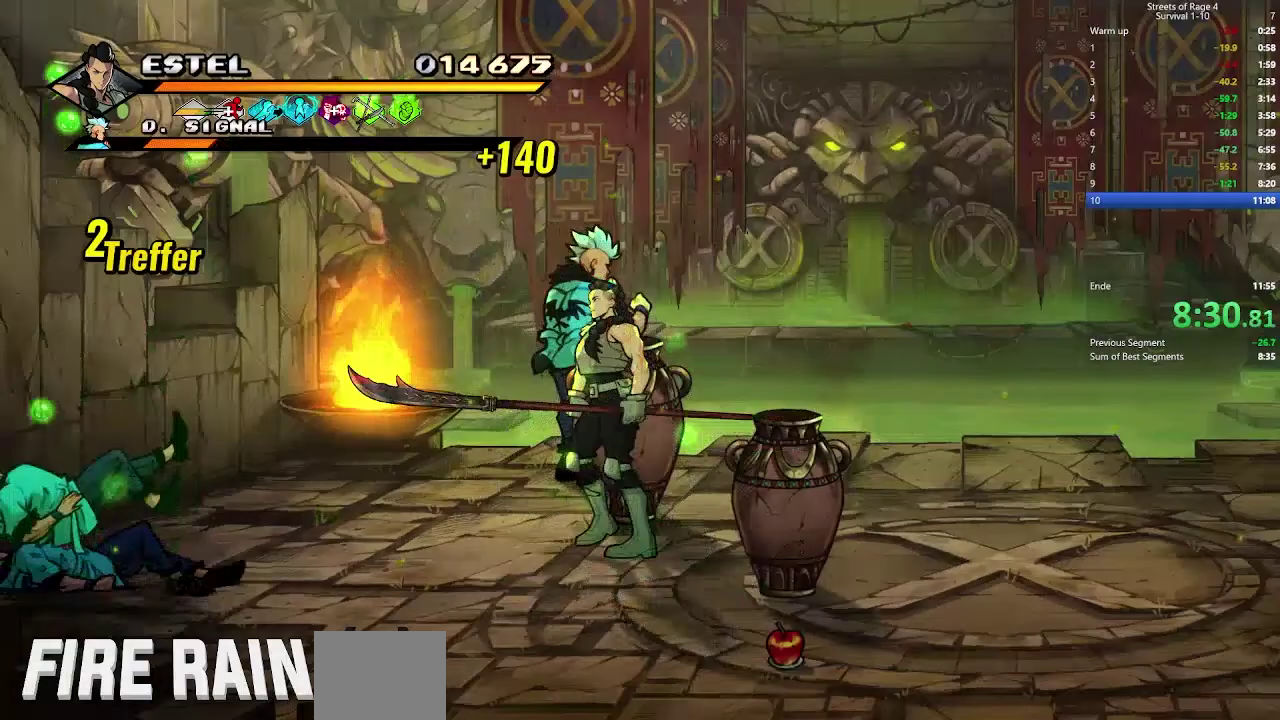
{"buttons": ["DPAD_LEFT"], "right_stick": "center", "events": [[67, "DPAD_UP", "up"], [133, "DPAD_DOWN", "down"], [267, "DPAD_DOWN", "up"]]}
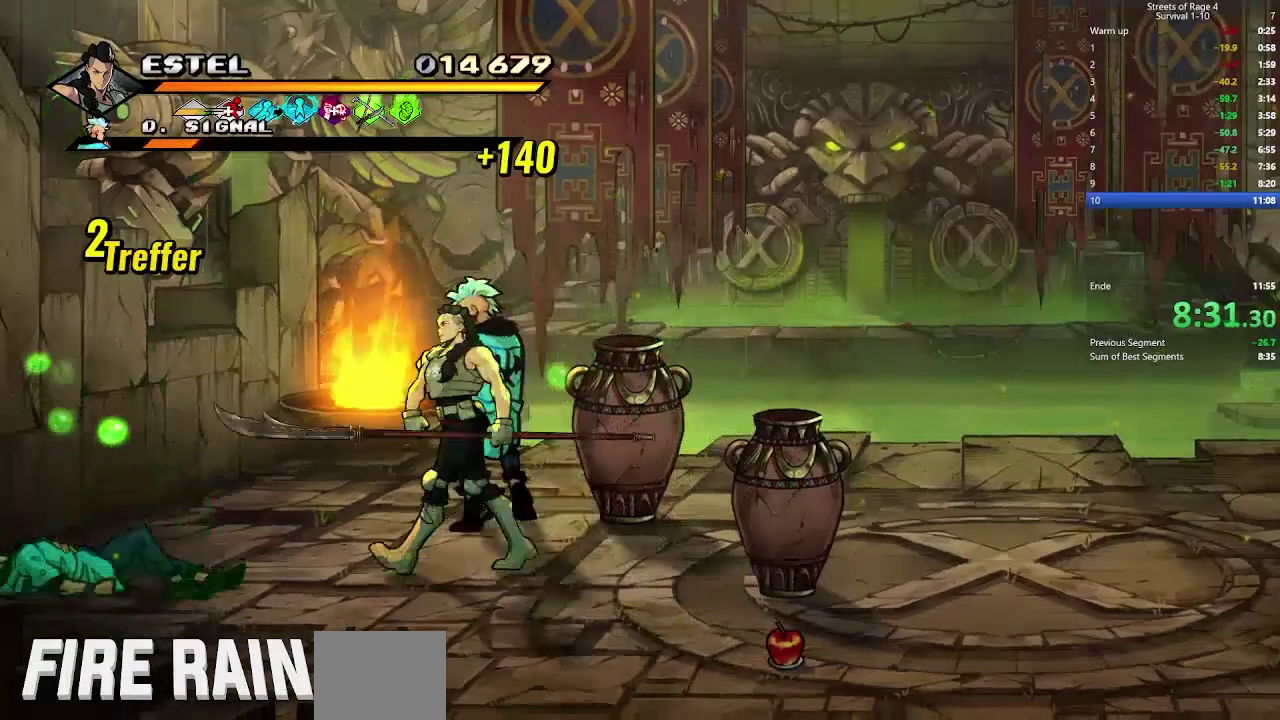
{"buttons": ["DPAD_LEFT"], "right_stick": "center", "events": [[100, "DPAD_LEFT", "up"], [267, "X", "down"], [367, "X", "up"], [500, "DPAD_LEFT", "down"]]}
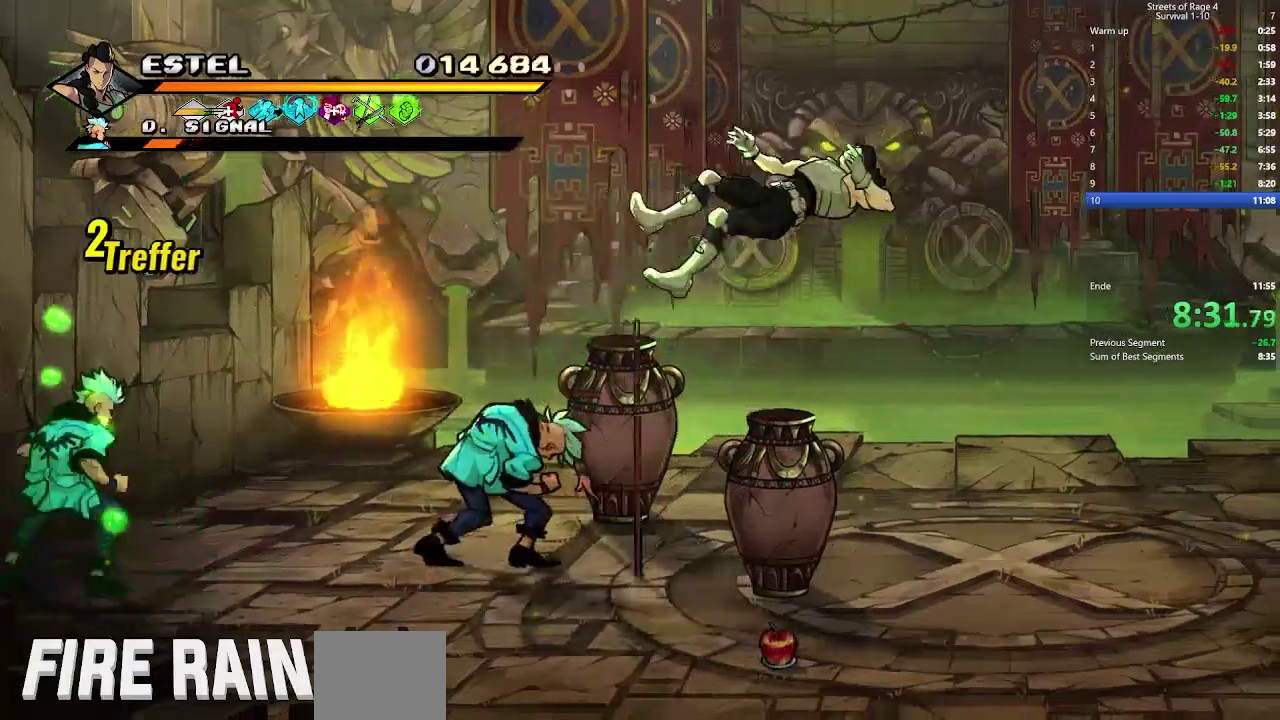
{"buttons": ["DPAD_LEFT"], "right_stick": "center", "events": [[167, "A", "down"], [267, "A", "up"]]}
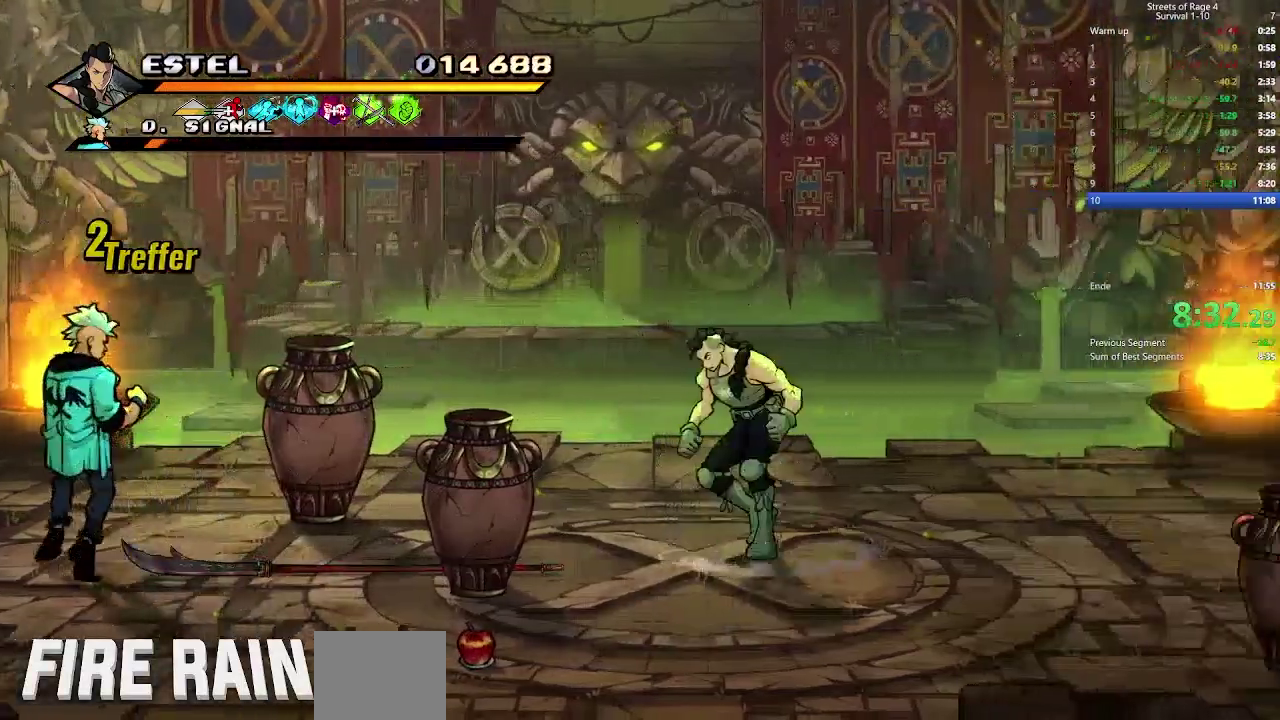
{"buttons": ["X", "DPAD_LEFT"], "right_stick": "center", "events": [[200, "DPAD_DOWN", "down"], [367, "DPAD_DOWN", "up"], [467, "X", "down"]]}
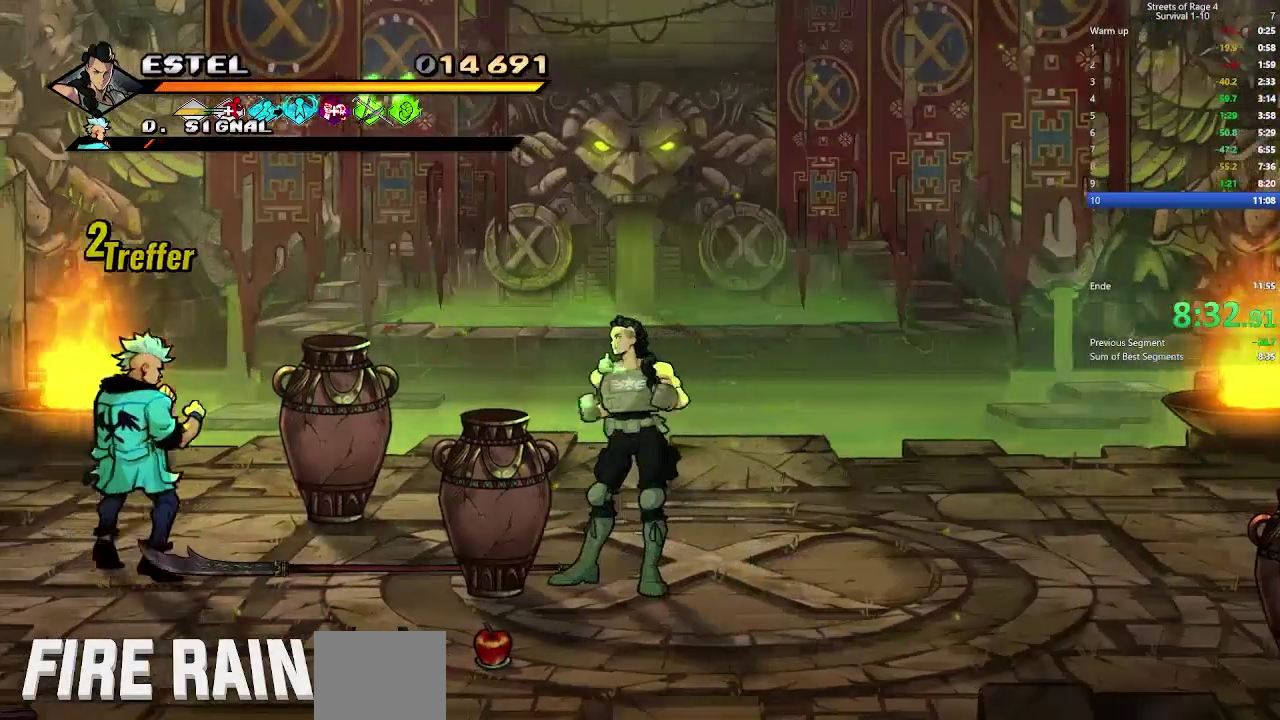
{"buttons": ["B", "DPAD_LEFT"], "right_stick": "center", "events": [[67, "X", "up"], [500, "B", "down"]]}
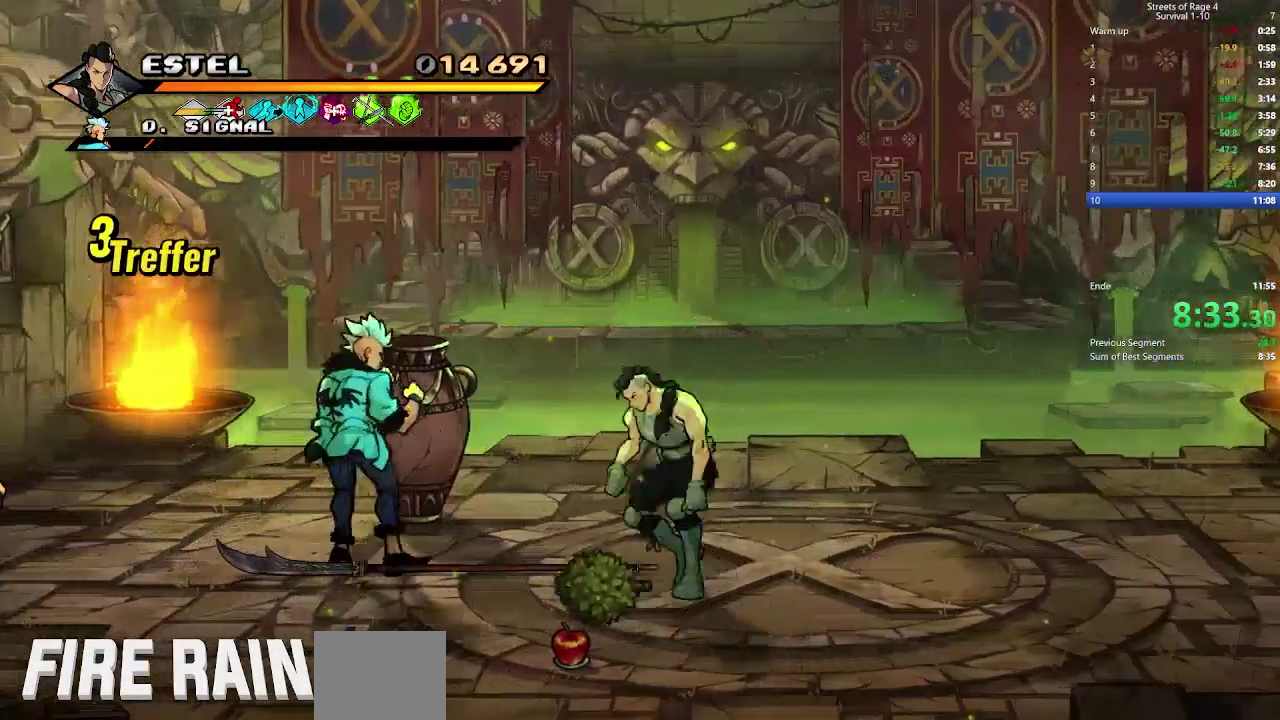
{"buttons": [], "right_stick": "center", "events": [[100, "B", "up"], [200, "DPAD_UP", "down"], [367, "DPAD_UP", "up"], [400, "X", "down"], [433, "DPAD_LEFT", "up"], [500, "X", "up"]]}
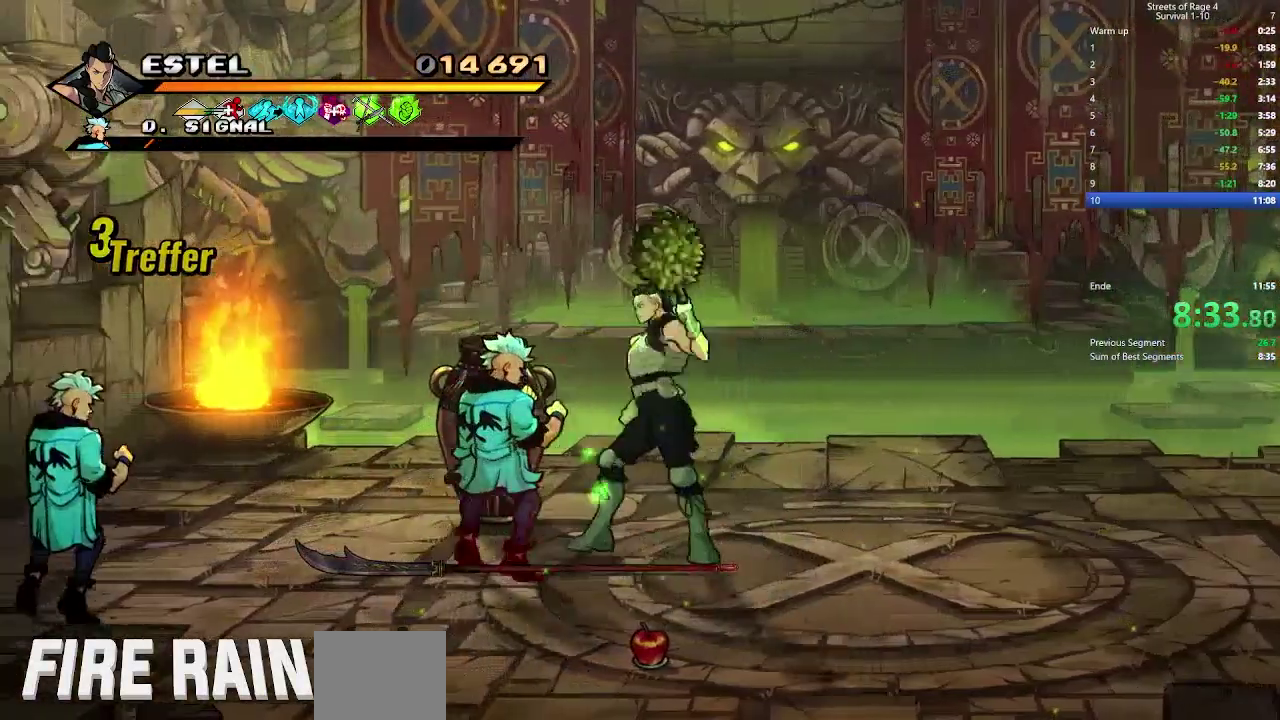
{"buttons": ["DPAD_LEFT"], "right_stick": "center", "events": [[67, "X", "down"], [167, "DPAD_LEFT", "down"], [167, "X", "up"]]}
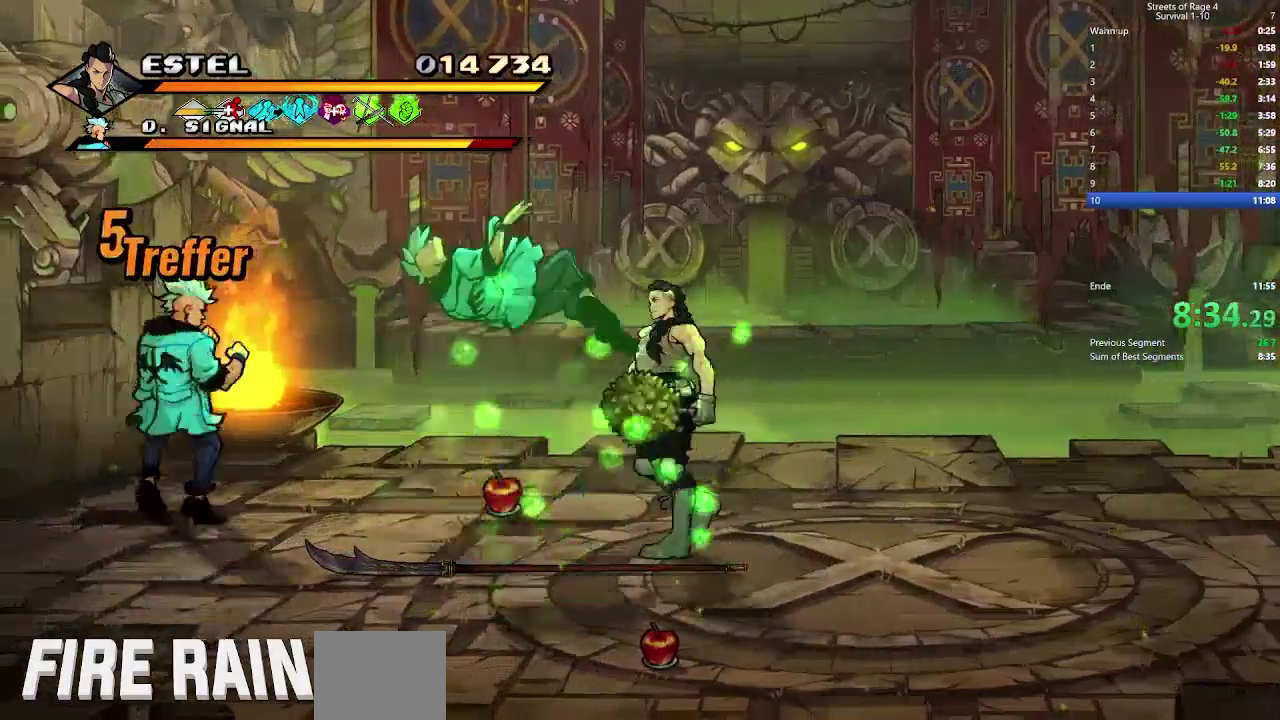
{"buttons": [], "right_stick": "center", "events": [[233, "B", "down"], [300, "B", "up"], [400, "DPAD_LEFT", "up"]]}
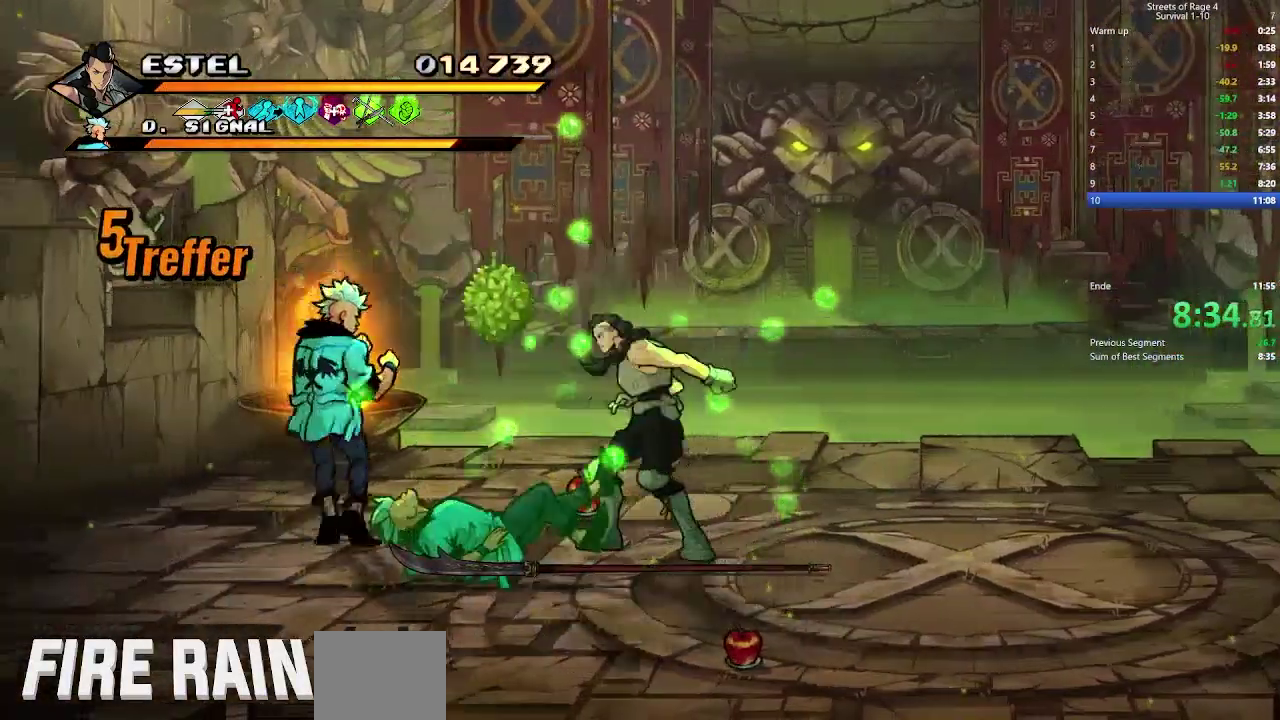
{"buttons": ["DPAD_LEFT"], "right_stick": "center", "events": [[67, "DPAD_DOWN", "down"], [67, "DPAD_LEFT", "down"], [133, "DPAD_DOWN", "up"], [233, "DPAD_DOWN", "down"], [267, "DPAD_LEFT", "up"], [333, "X", "down"], [367, "DPAD_LEFT", "down"], [400, "DPAD_DOWN", "up"], [433, "X", "up"]]}
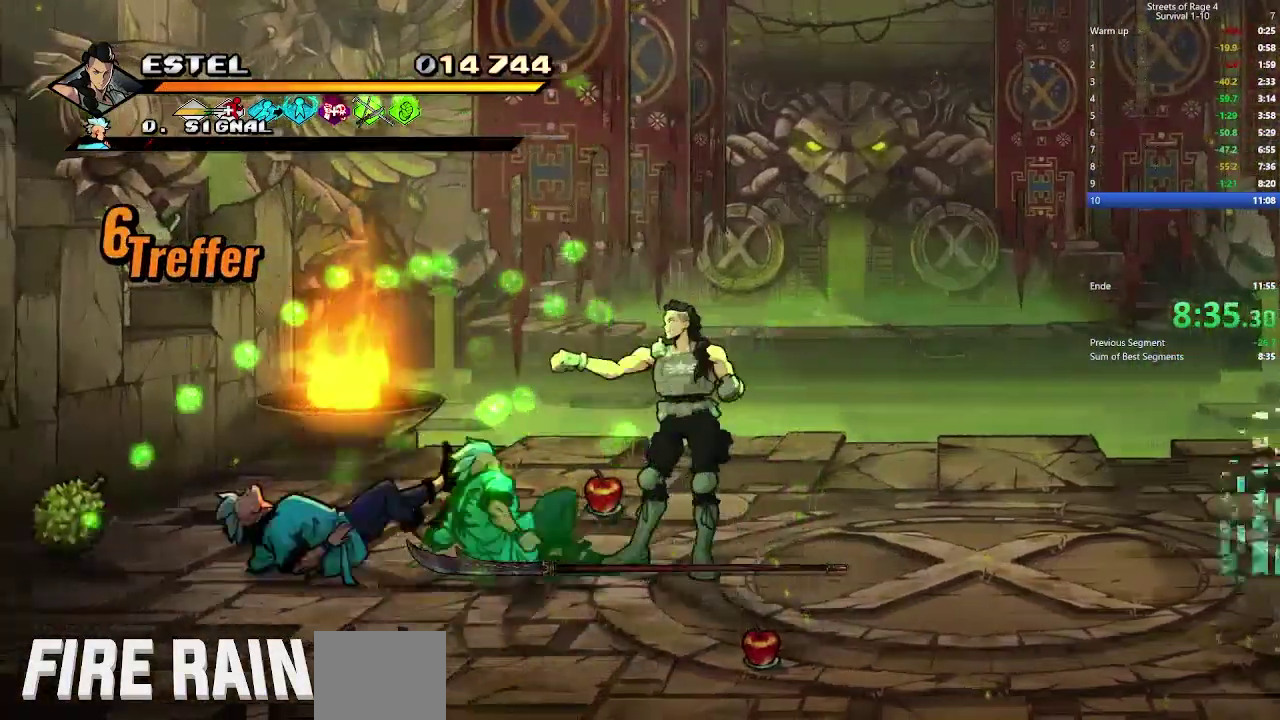
{"buttons": ["DPAD_RIGHT"], "right_stick": "center", "events": [[100, "DPAD_LEFT", "up"], [300, "B", "down"], [367, "DPAD_RIGHT", "down"], [400, "B", "up"]]}
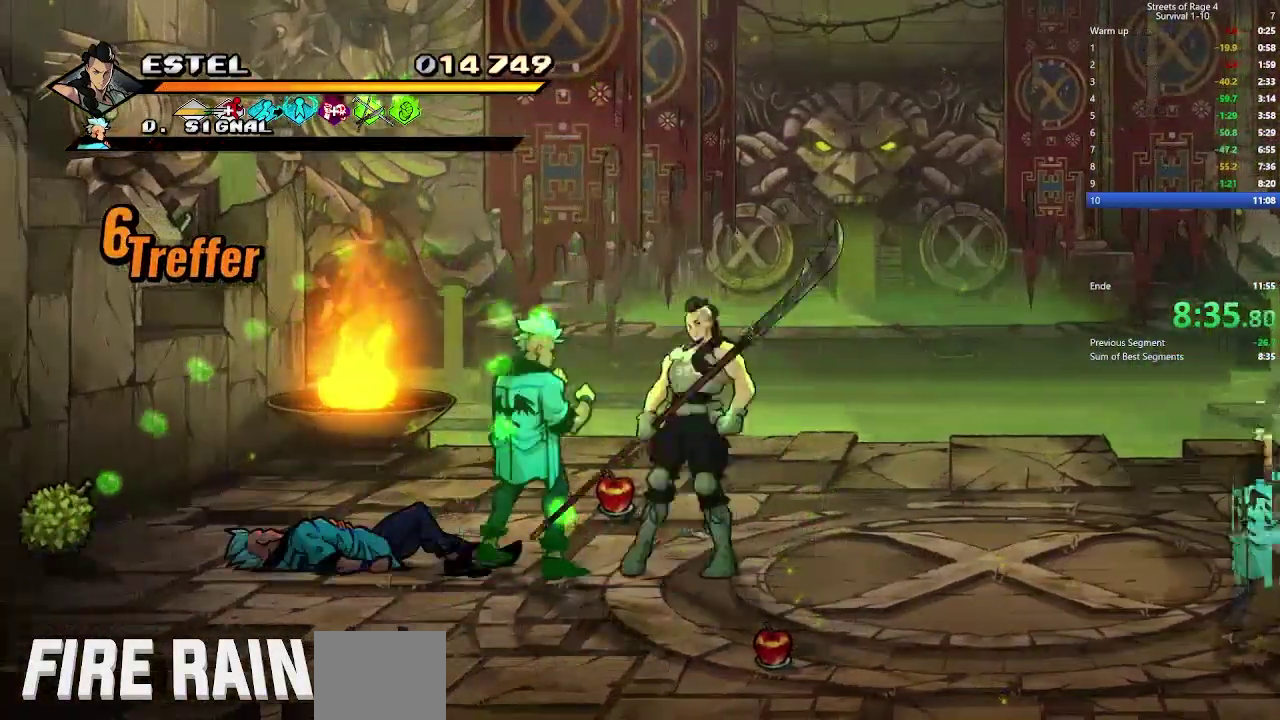
{"buttons": ["DPAD_LEFT"], "right_stick": "center", "events": [[33, "DPAD_DOWN", "down"], [133, "DPAD_RIGHT", "up"], [167, "DPAD_LEFT", "down"], [167, "X", "down"], [200, "DPAD_DOWN", "up"], [267, "X", "up"]]}
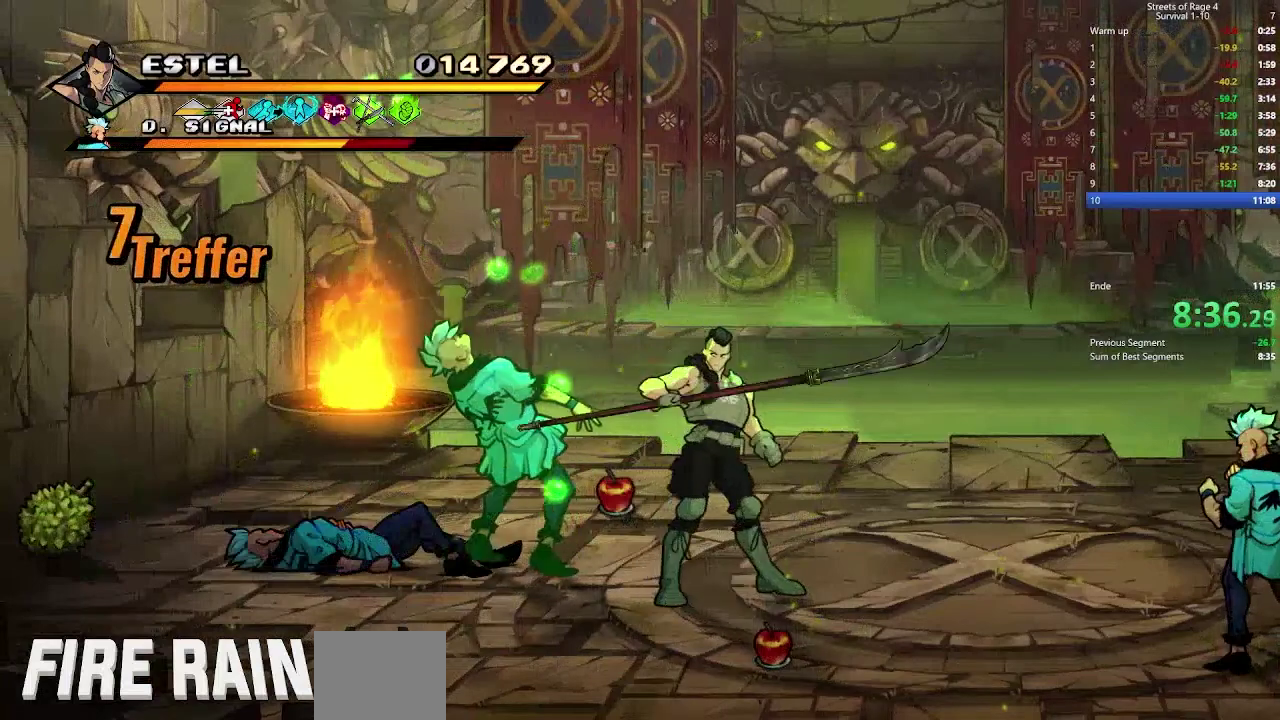
{"buttons": ["DPAD_LEFT"], "right_stick": "center", "events": [[267, "X", "down"], [367, "X", "up"]]}
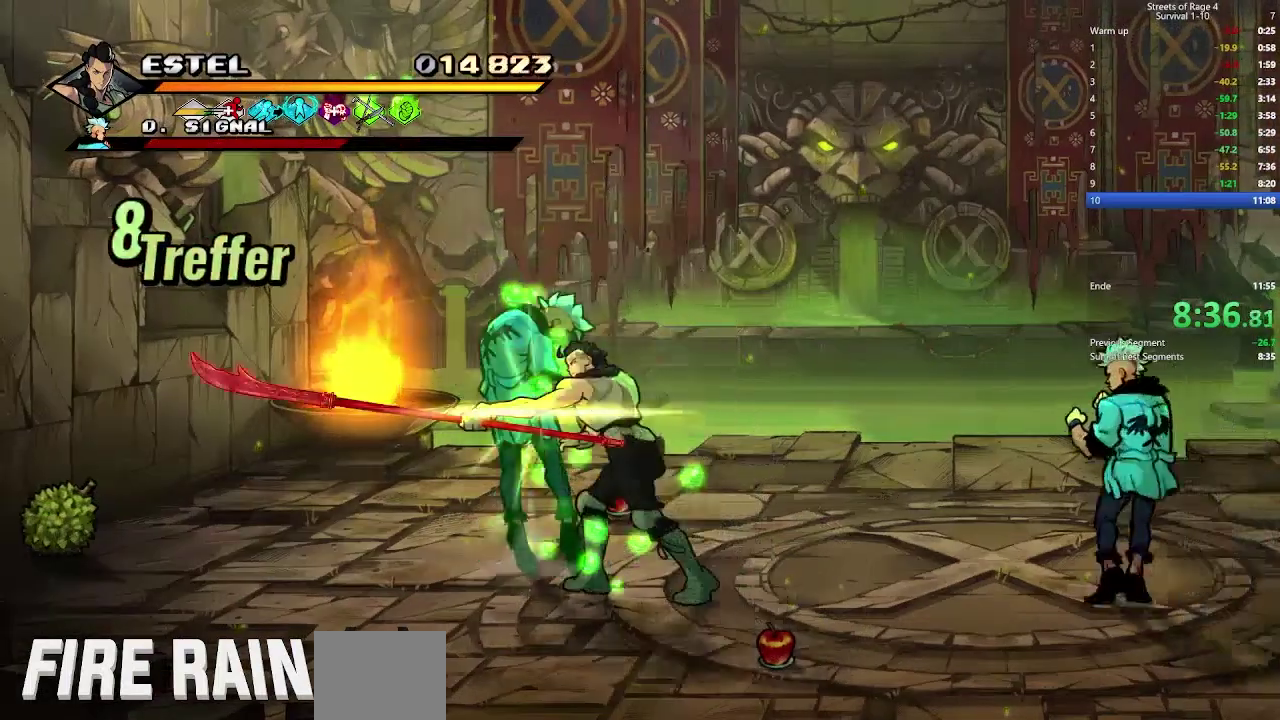
{"buttons": ["DPAD_RIGHT"], "right_stick": "center", "events": [[200, "DPAD_LEFT", "up"], [233, "DPAD_RIGHT", "down"], [400, "X", "down"], [500, "X", "up"]]}
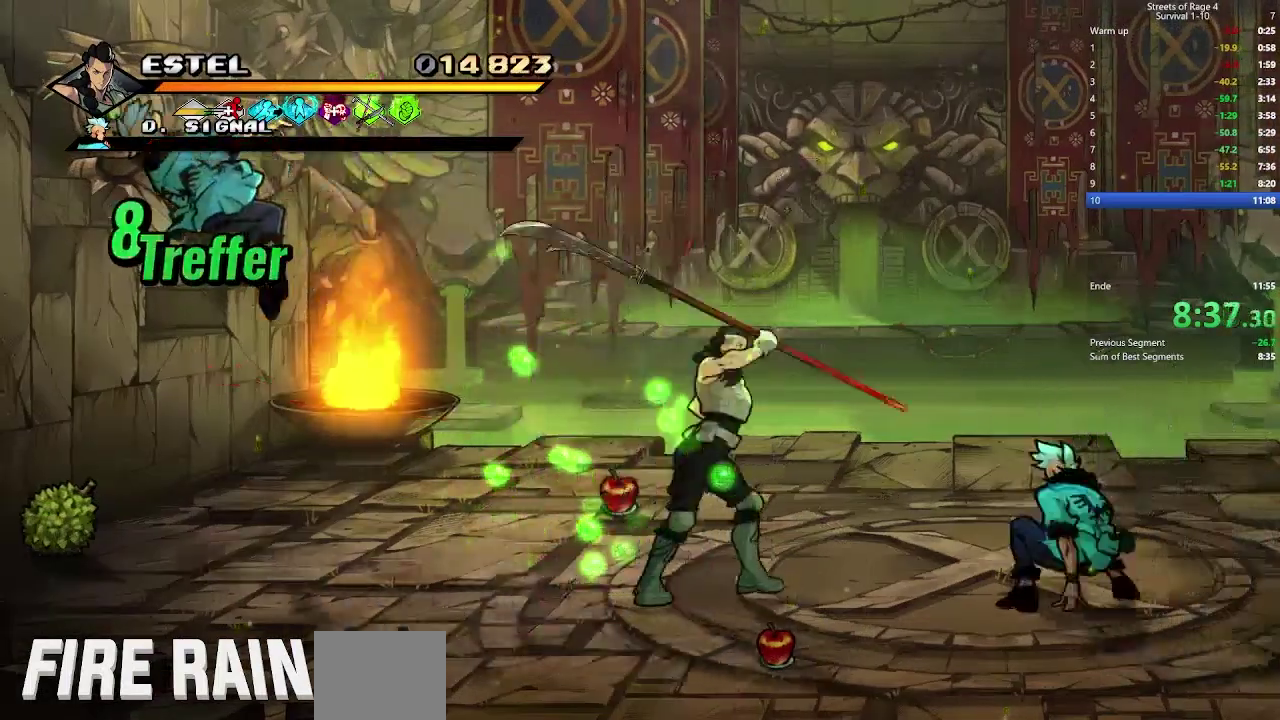
{"buttons": ["DPAD_RIGHT"], "right_stick": "center", "events": [[67, "X", "down"], [167, "X", "up"]]}
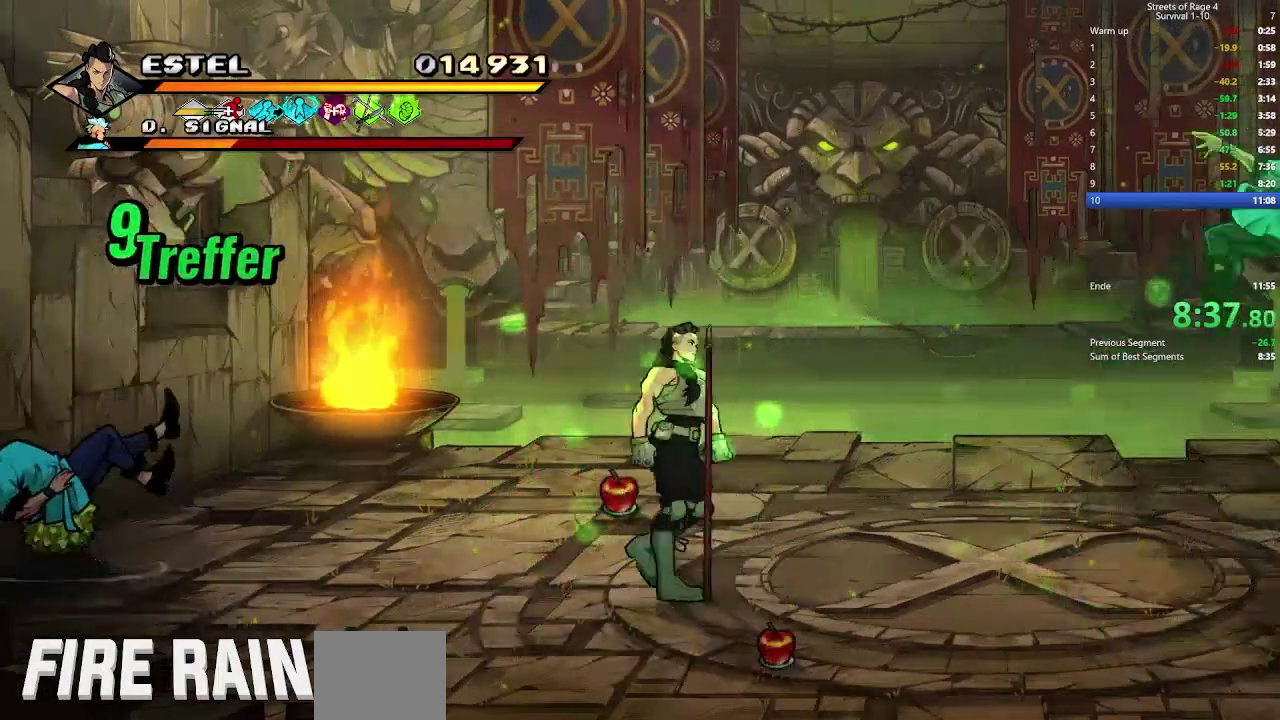
{"buttons": ["DPAD_UP", "DPAD_LEFT"], "right_stick": "center", "events": [[100, "DPAD_DOWN", "down"], [133, "B", "down"], [200, "B", "up"], [233, "DPAD_DOWN", "up"], [267, "DPAD_RIGHT", "up"], [267, "DPAD_UP", "down"], [367, "DPAD_LEFT", "down"]]}
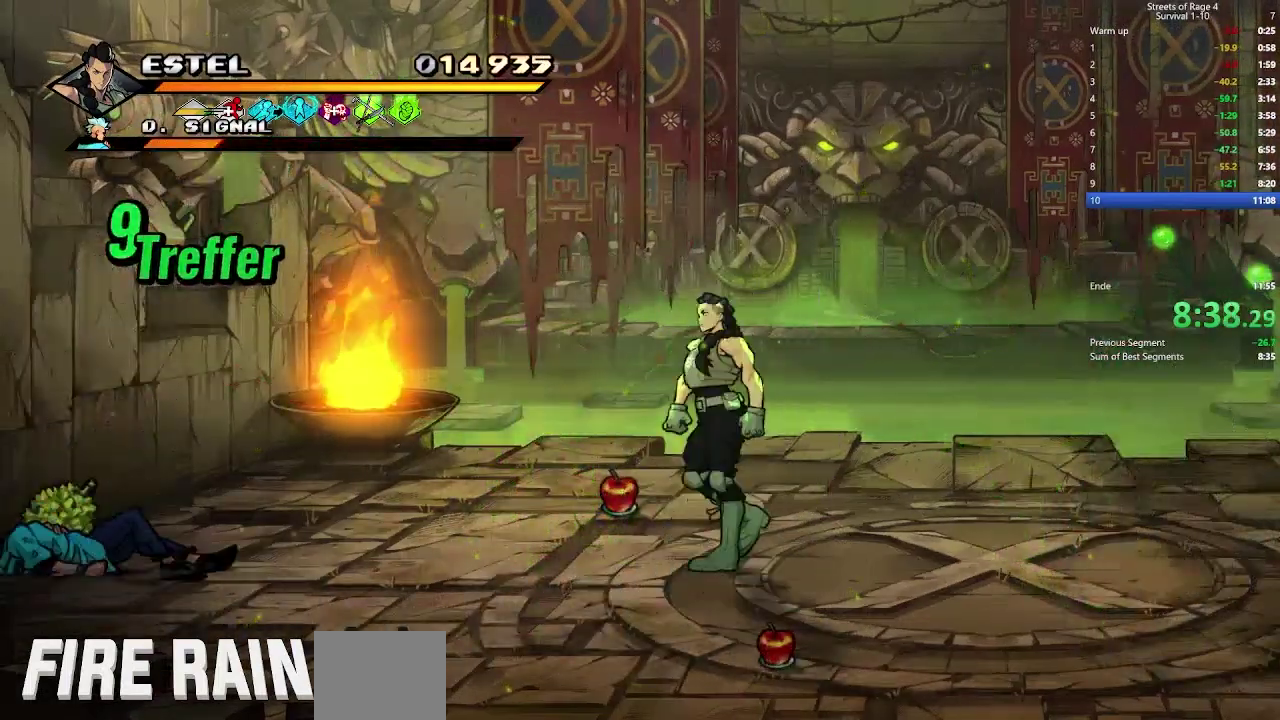
{"buttons": ["DPAD_DOWN", "DPAD_LEFT"], "right_stick": "center", "events": [[367, "B", "down"], [433, "DPAD_UP", "up"], [467, "B", "up"], [467, "DPAD_DOWN", "down"]]}
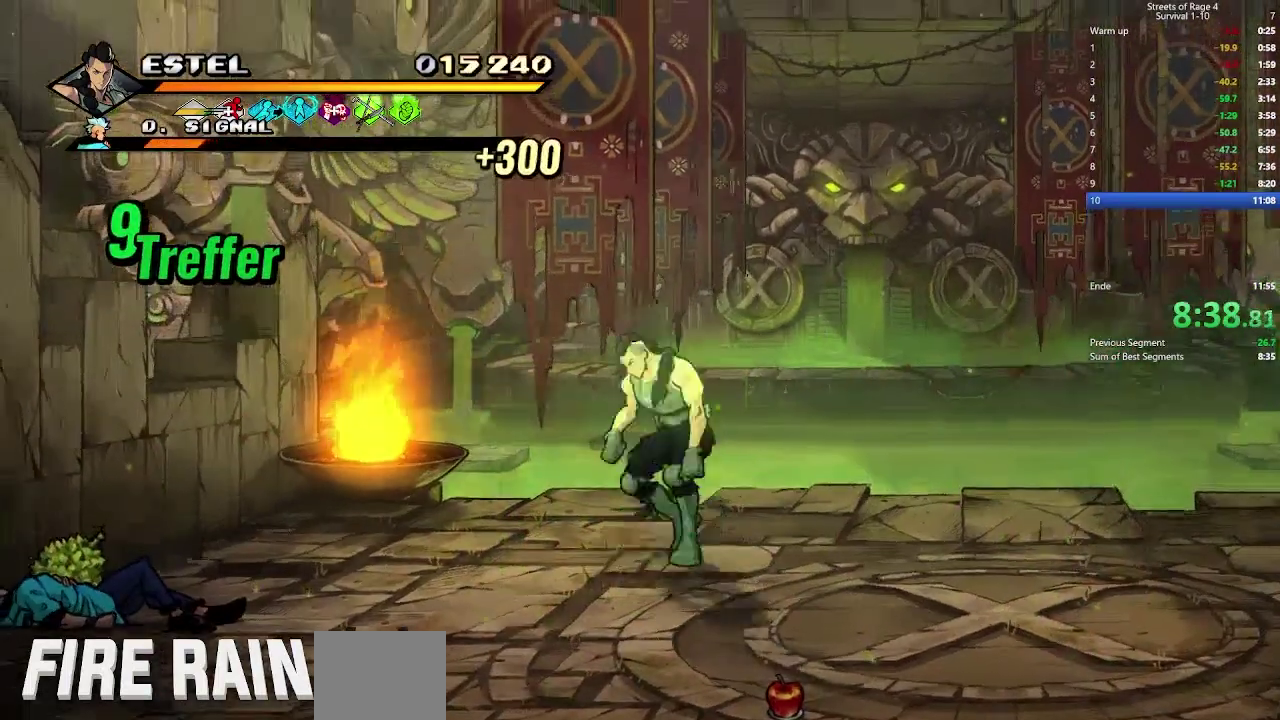
{"buttons": ["DPAD_LEFT"], "right_stick": "center", "events": [[300, "DPAD_DOWN", "up"]]}
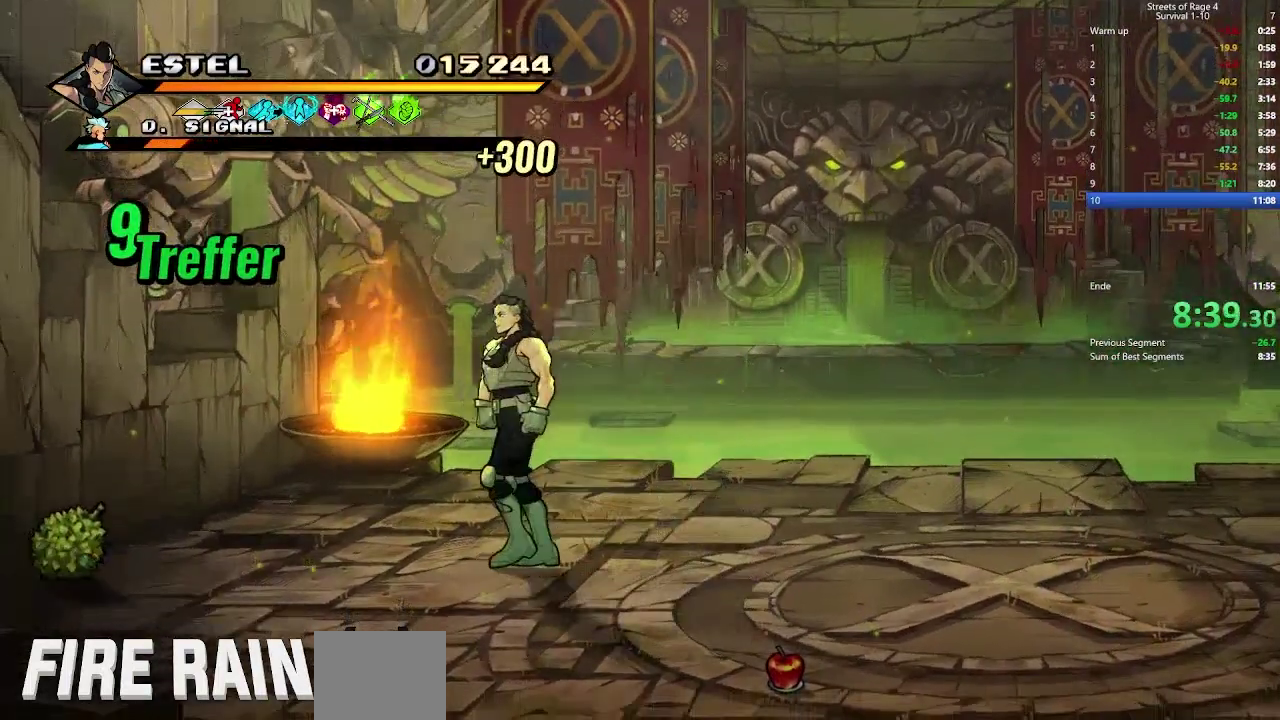
{"buttons": ["DPAD_LEFT"], "right_stick": "center", "events": []}
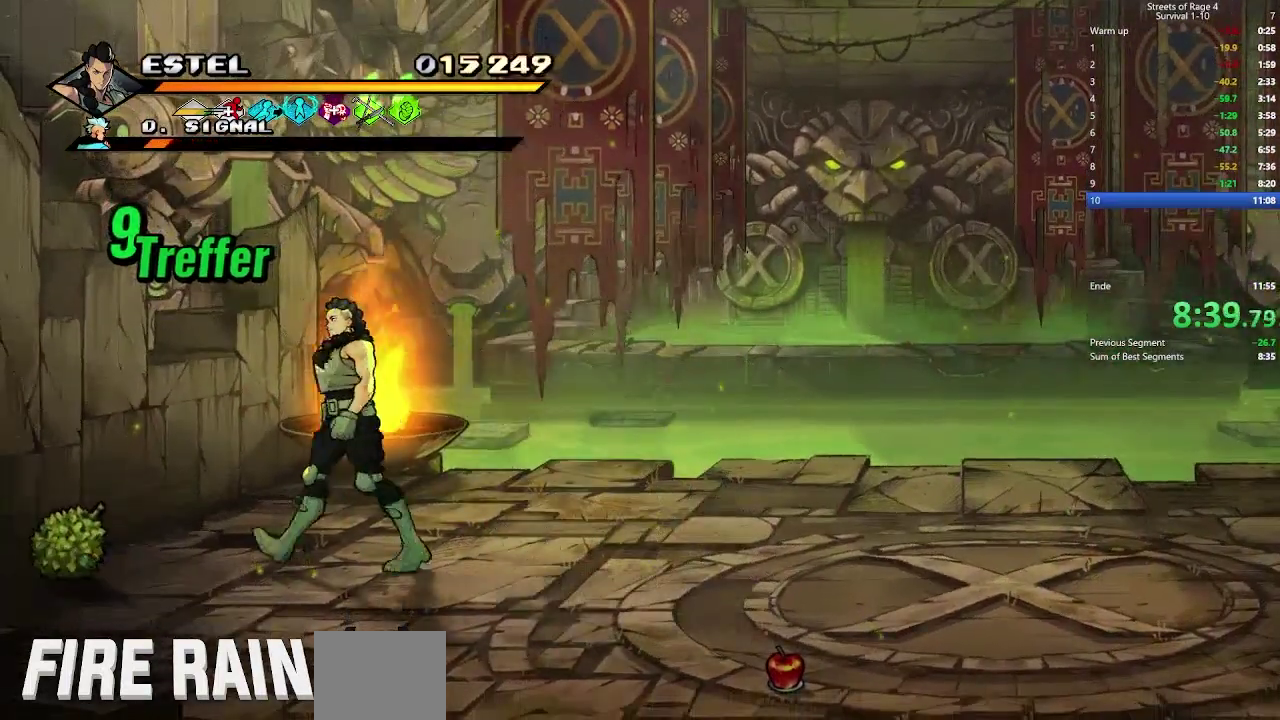
{"buttons": ["DPAD_DOWN", "DPAD_LEFT"], "right_stick": "center", "events": [[467, "DPAD_DOWN", "down"]]}
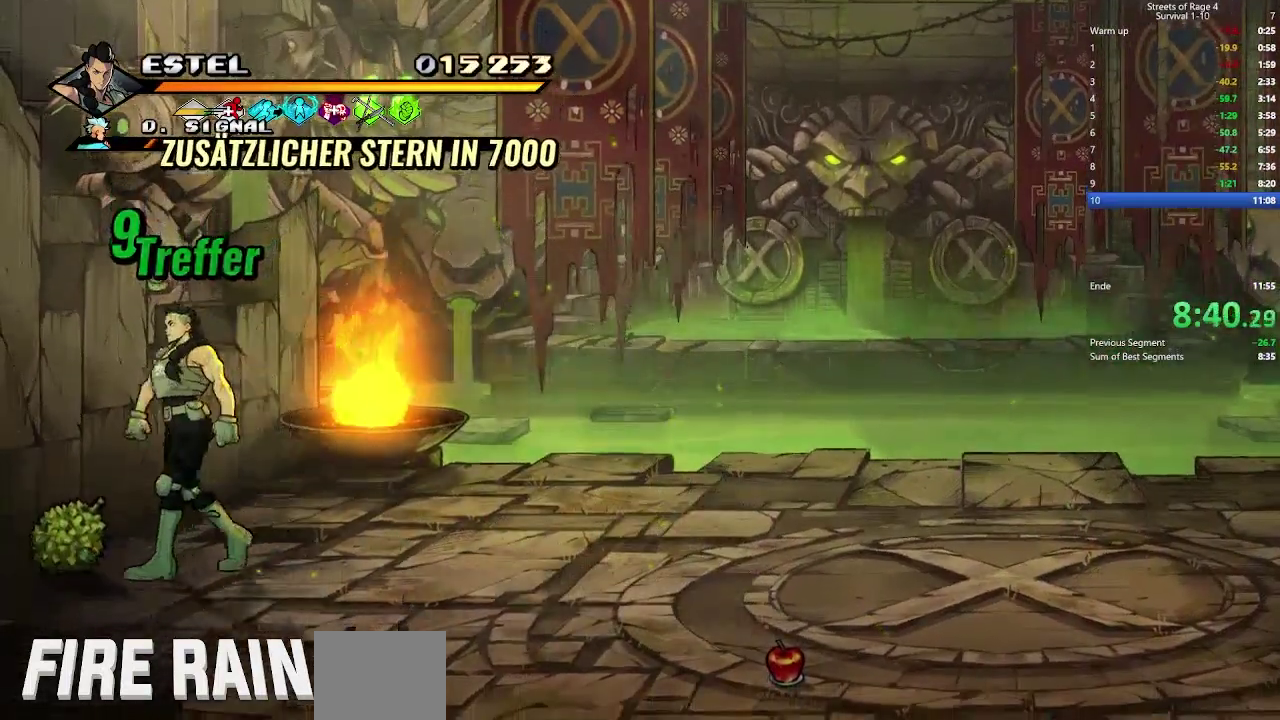
{"buttons": ["DPAD_RIGHT"], "right_stick": "center", "events": [[33, "B", "down"], [33, "DPAD_DOWN", "up"], [133, "B", "up"], [300, "B", "down"], [333, "DPAD_UP", "down"], [400, "B", "up"], [433, "DPAD_LEFT", "up"], [467, "DPAD_RIGHT", "down"], [500, "DPAD_UP", "up"]]}
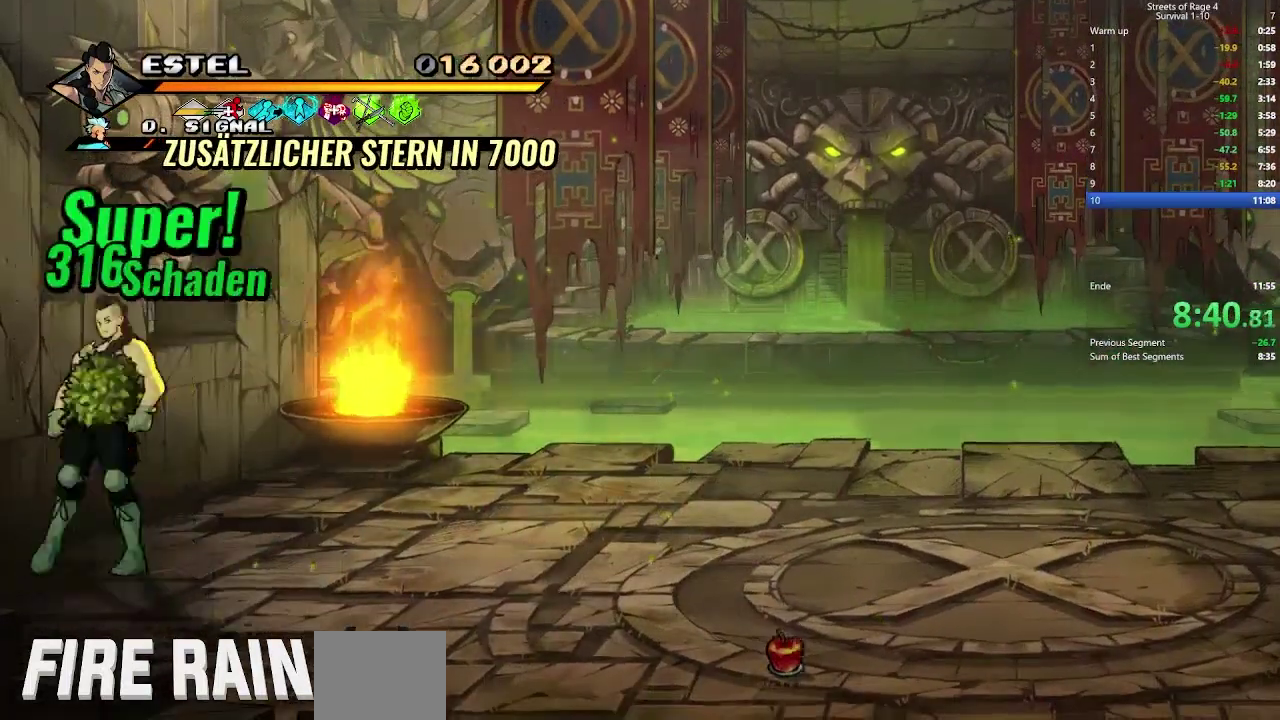
{"buttons": ["DPAD_RIGHT"], "right_stick": "center", "events": [[167, "A", "down"], [300, "A", "up"]]}
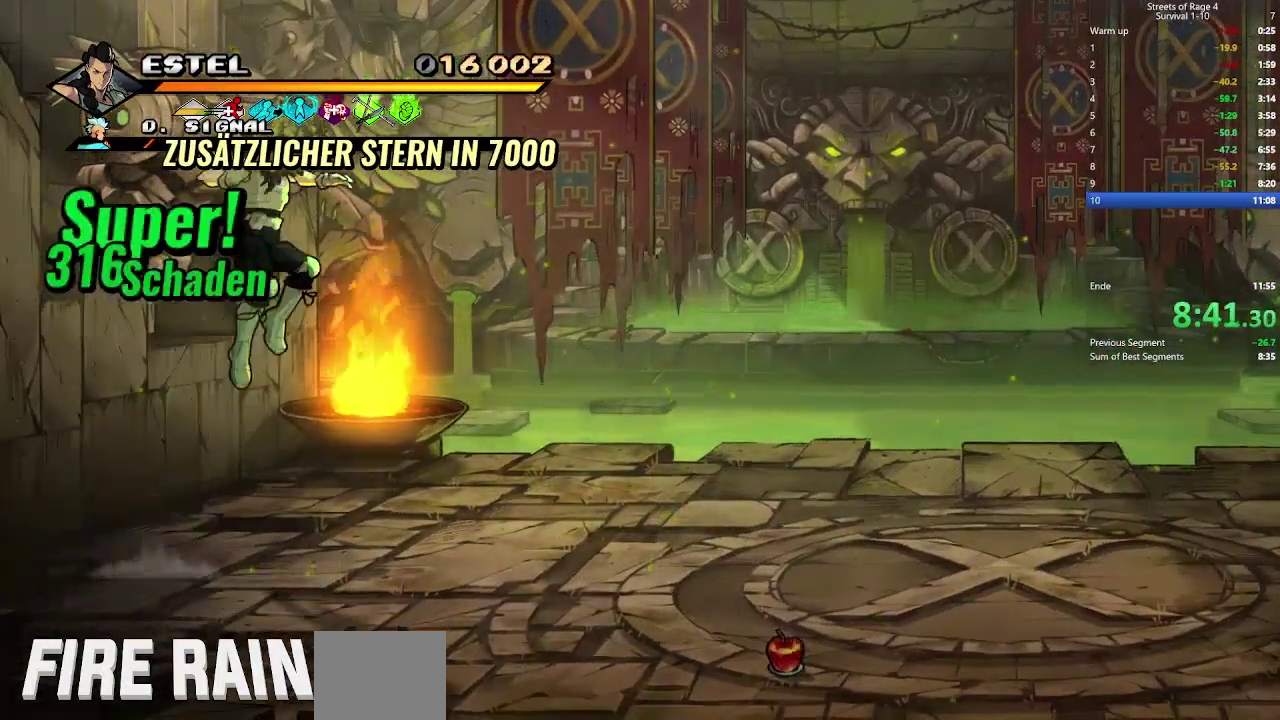
{"buttons": ["DPAD_RIGHT"], "right_stick": "center", "events": [[300, "A", "down"], [467, "A", "up"]]}
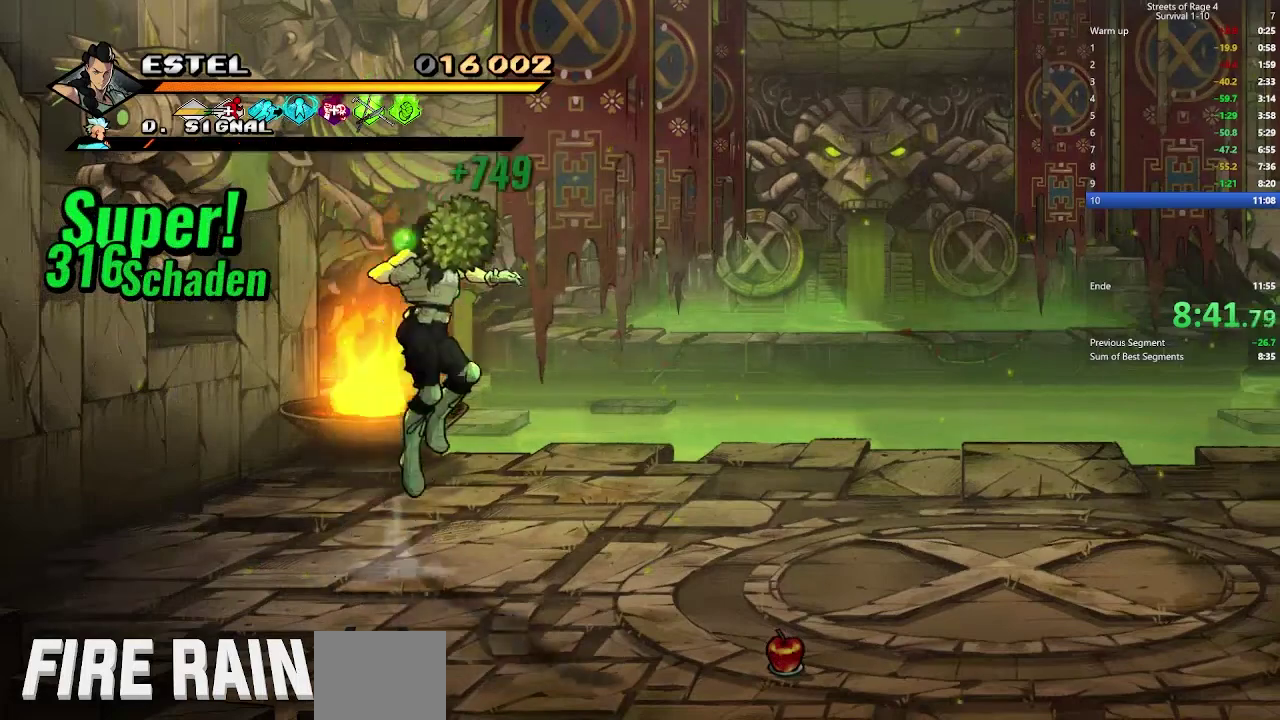
{"buttons": ["DPAD_RIGHT"], "right_stick": "center", "events": [[100, "A", "down"], [233, "A", "up"], [300, "A", "down"], [467, "A", "up"]]}
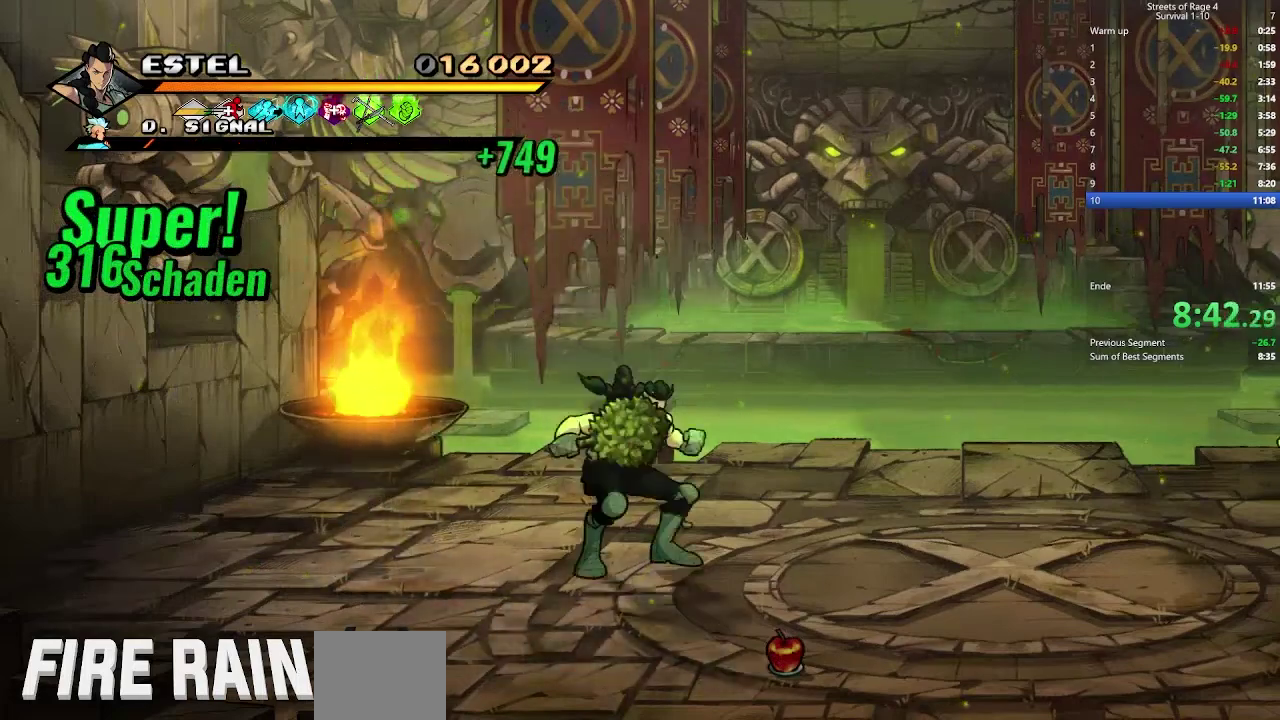
{"buttons": ["DPAD_DOWN", "DPAD_RIGHT"], "right_stick": "center", "events": [[33, "A", "down"], [233, "A", "up"], [467, "DPAD_DOWN", "down"]]}